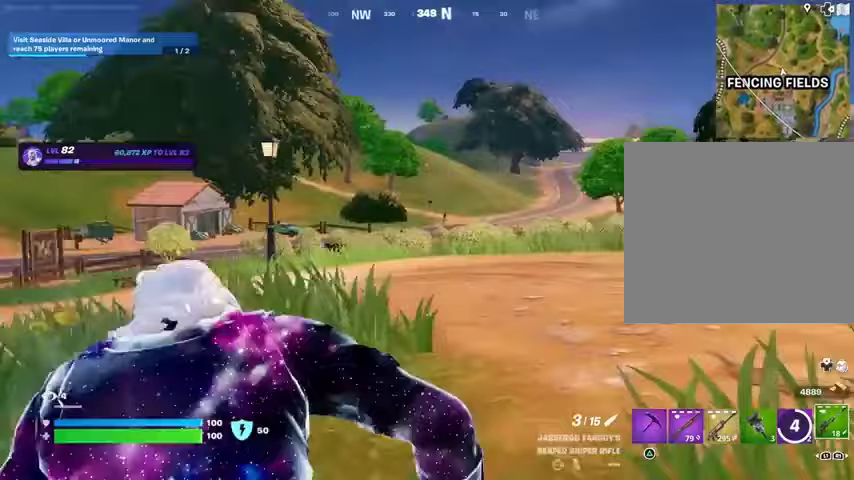
Gameplay with a controller (PlayStation layout); each line is a JSON object with the inputs held at the frame after it. "events" lists button and stick changes between this image and that frame as [ms after this image, input, new state], when the widget could be followed in between.
{"buttons": ["L2"], "left_stick": "up-left", "right_stick": "down-left", "events": [[100, "L2", "down"], [100, "right_stick", "center"], [167, "right_stick", "left"], [267, "right_stick", "down-left"]]}
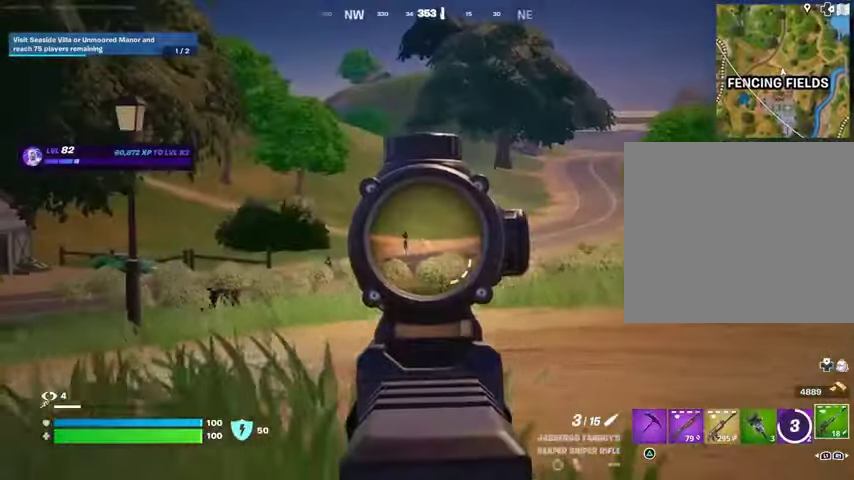
{"buttons": ["L2"], "left_stick": "up-left", "right_stick": "center", "events": [[33, "right_stick", "center"], [100, "right_stick", "up"], [233, "right_stick", "center"]]}
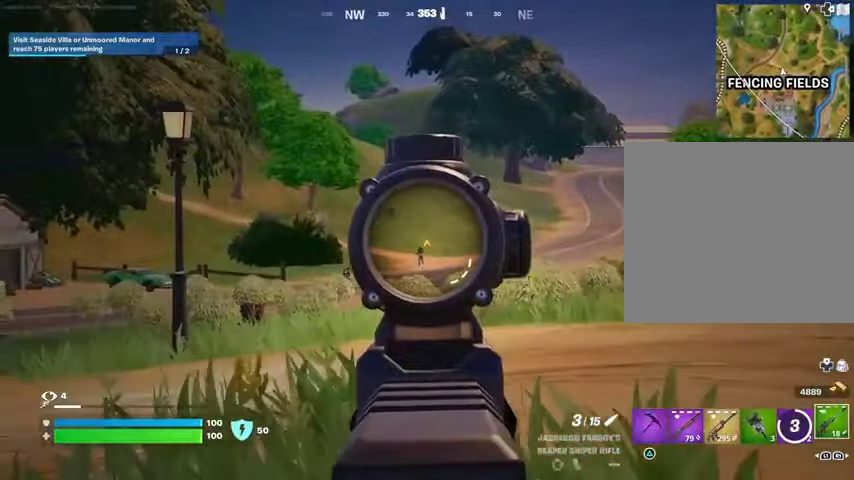
{"buttons": ["L2"], "left_stick": "up-left", "right_stick": "center", "events": []}
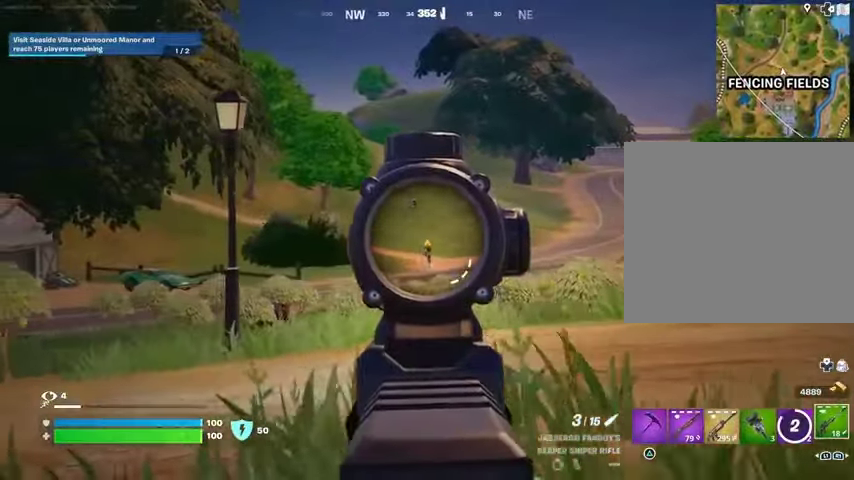
{"buttons": [], "left_stick": "up-left", "right_stick": "center", "events": [[233, "R2", "down"], [267, "L2", "up"], [300, "L3", "down"], [300, "R2", "up"], [367, "L3", "up"]]}
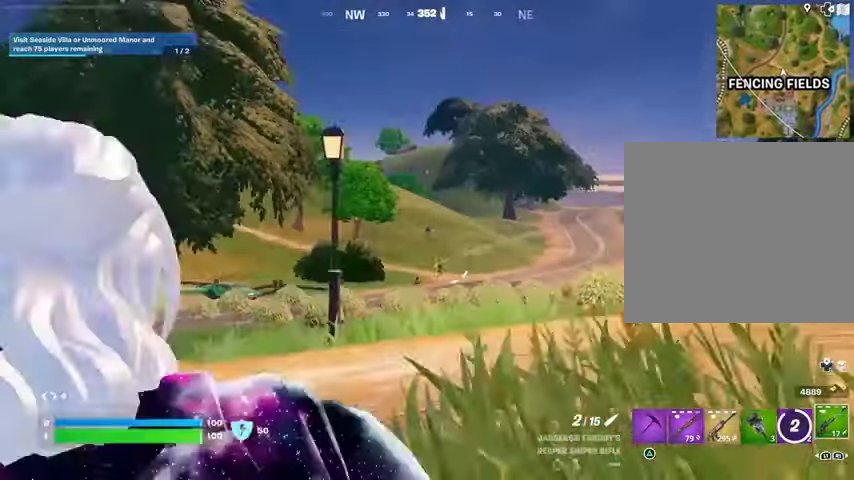
{"buttons": [], "left_stick": "up-left", "right_stick": "center", "events": []}
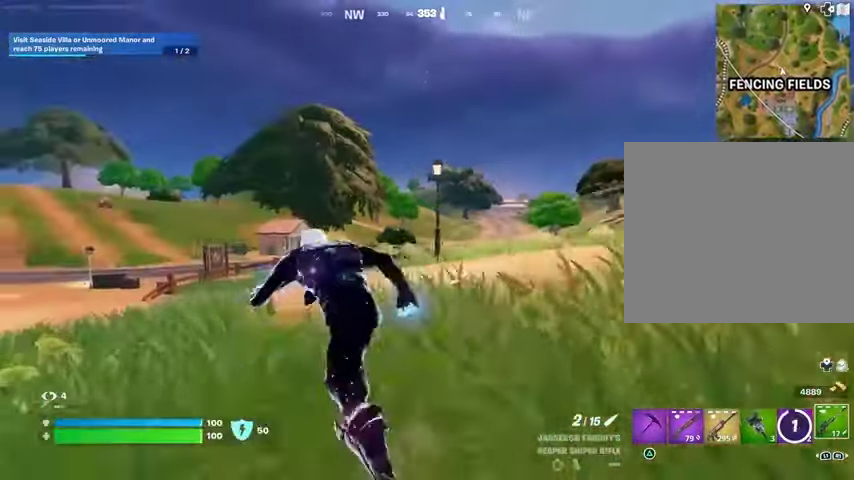
{"buttons": ["L2"], "left_stick": "up-left", "right_stick": "center", "events": [[500, "L2", "down"]]}
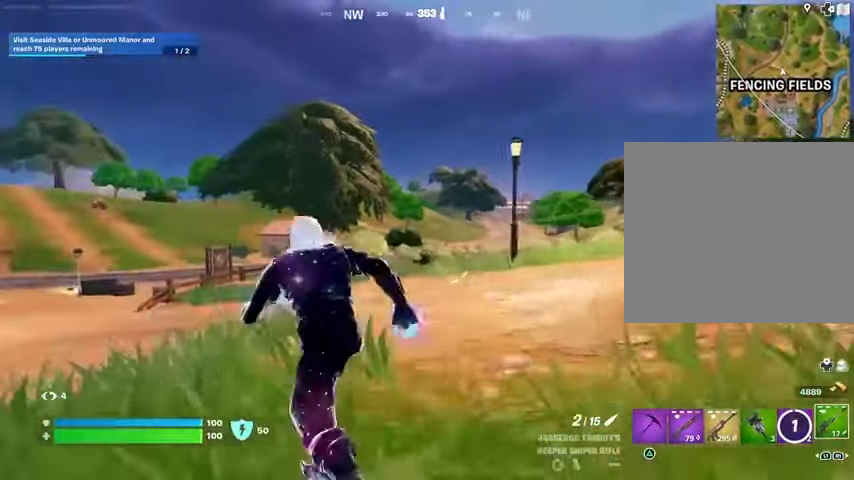
{"buttons": ["L2"], "left_stick": "up", "right_stick": "center", "events": [[67, "left_stick", "up-right"], [400, "left_stick", "up"]]}
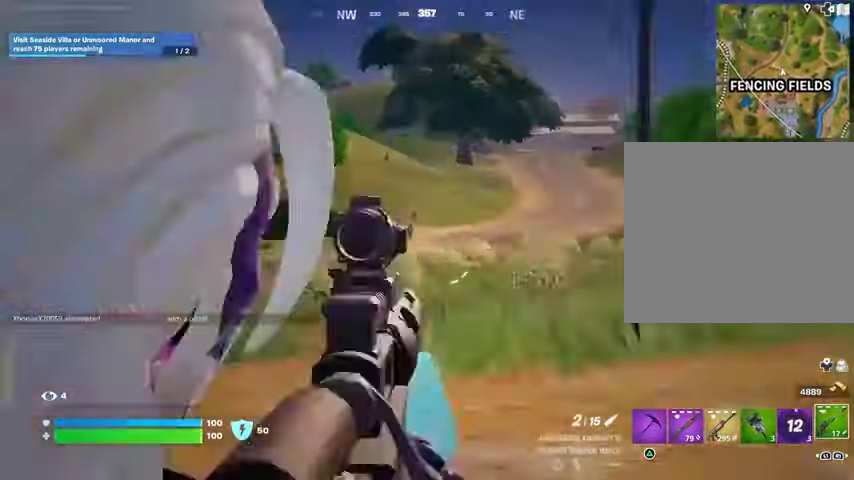
{"buttons": ["L2"], "left_stick": "up", "right_stick": "center", "events": [[67, "right_stick", "up-left"], [267, "right_stick", "center"]]}
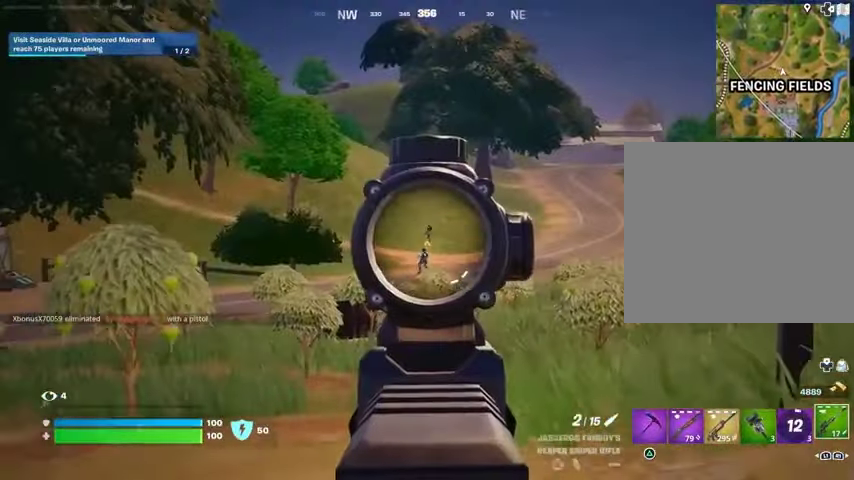
{"buttons": ["L2"], "left_stick": "up", "right_stick": "center", "events": []}
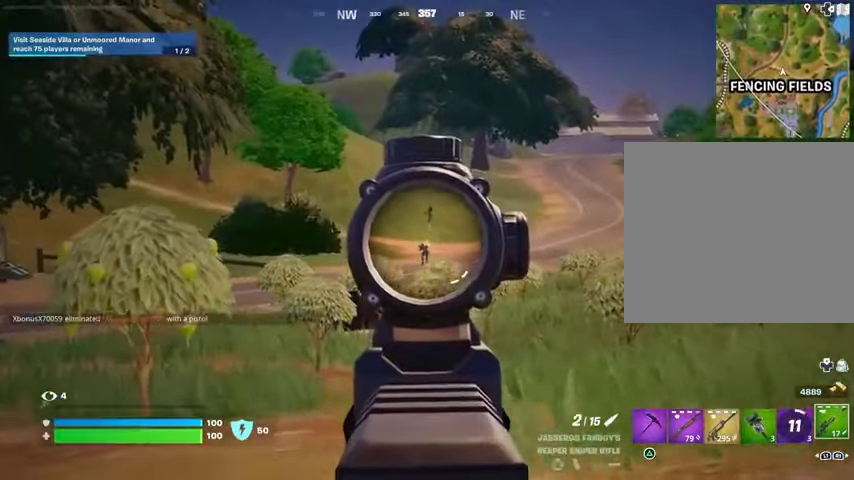
{"buttons": [], "left_stick": "up-left", "right_stick": "center", "events": [[167, "left_stick", "up-left"], [300, "R2", "down"], [367, "L2", "up"], [400, "R2", "up"]]}
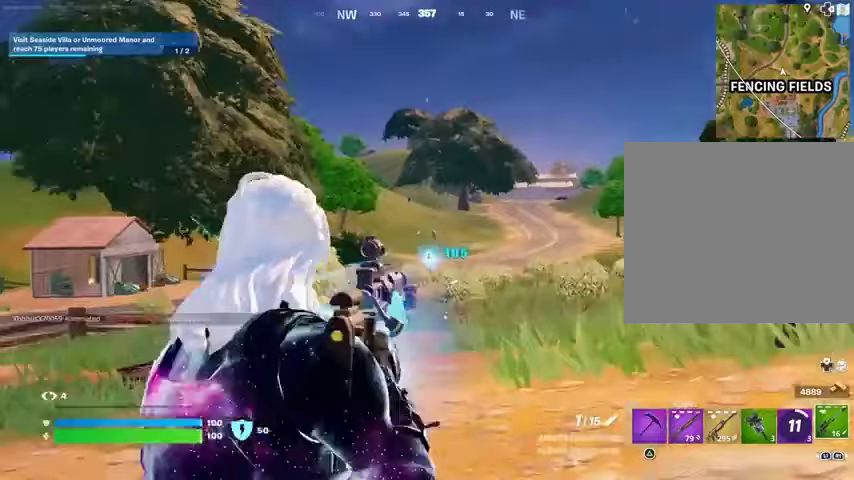
{"buttons": [], "left_stick": "up-left", "right_stick": "center", "events": []}
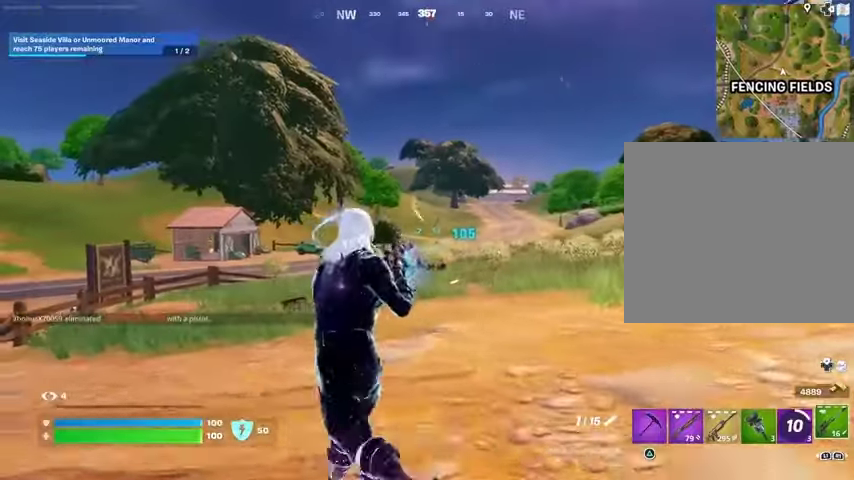
{"buttons": [], "left_stick": "up", "right_stick": "center", "events": [[67, "left_stick", "up"]]}
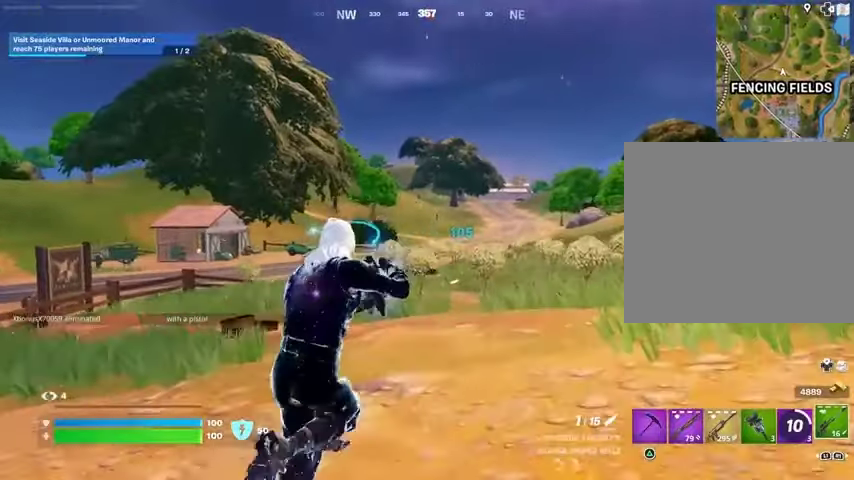
{"buttons": ["L2"], "left_stick": "up-left", "right_stick": "center", "events": [[67, "L2", "down"], [133, "left_stick", "up-left"], [367, "right_stick", "up-right"], [433, "right_stick", "center"]]}
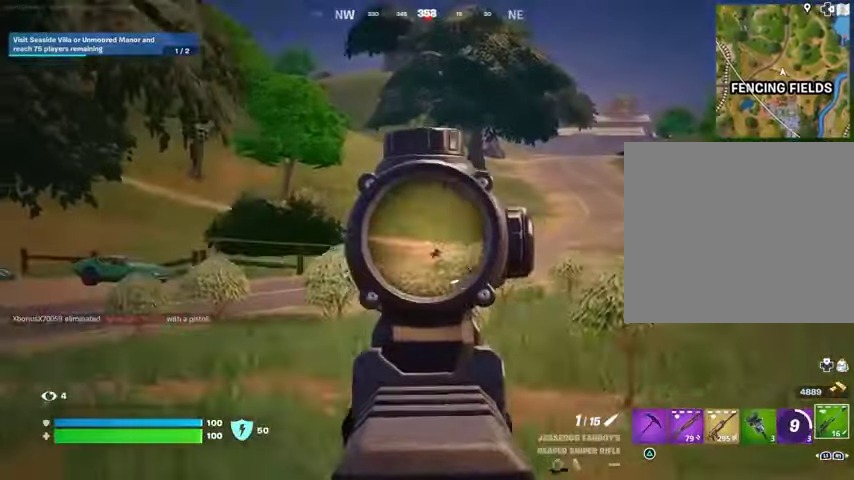
{"buttons": ["L2"], "left_stick": "up-left", "right_stick": "center", "events": []}
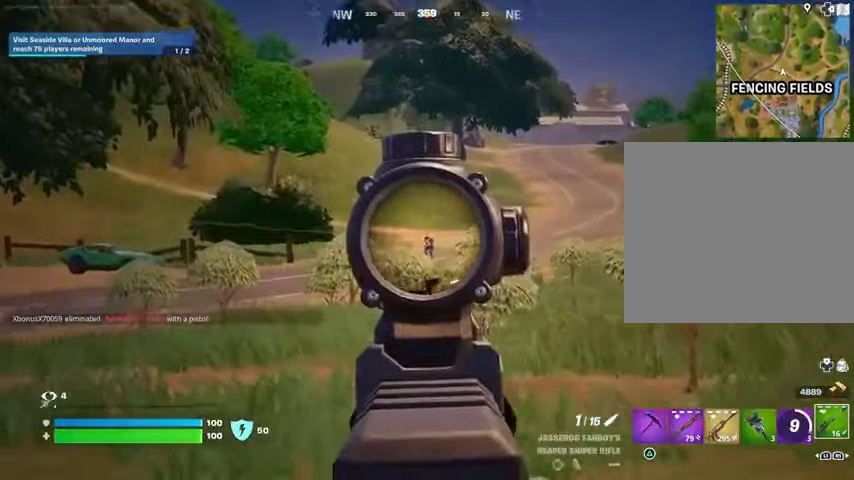
{"buttons": [], "left_stick": "up-left", "right_stick": "center", "events": [[33, "R2", "down"], [100, "L2", "up"], [100, "R2", "up"]]}
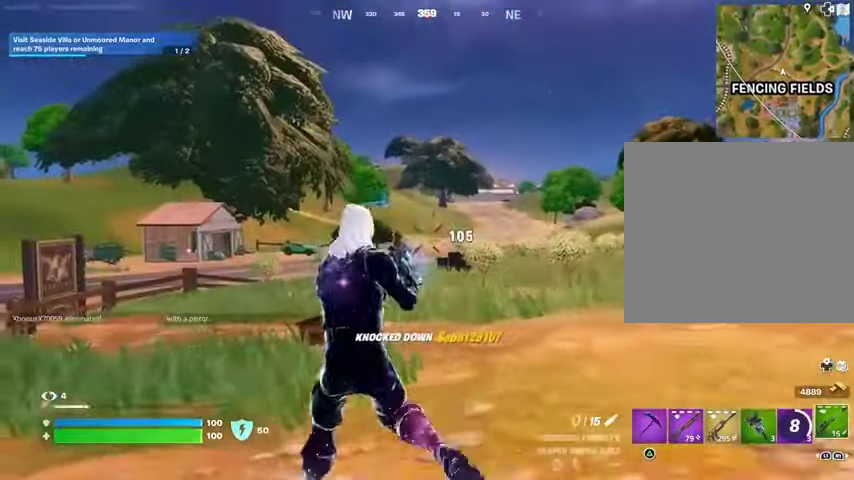
{"buttons": [], "left_stick": "up-right", "right_stick": "center", "events": [[67, "left_stick", "up"], [167, "left_stick", "up-right"]]}
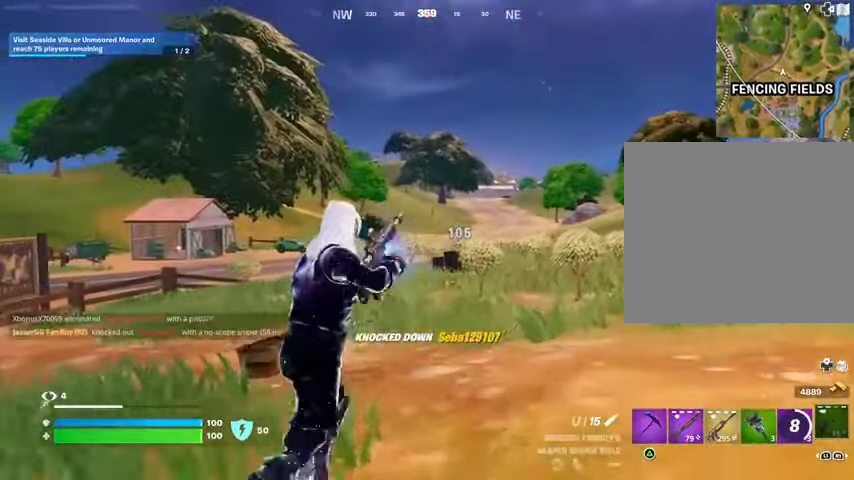
{"buttons": [], "left_stick": "up-right", "right_stick": "center", "events": []}
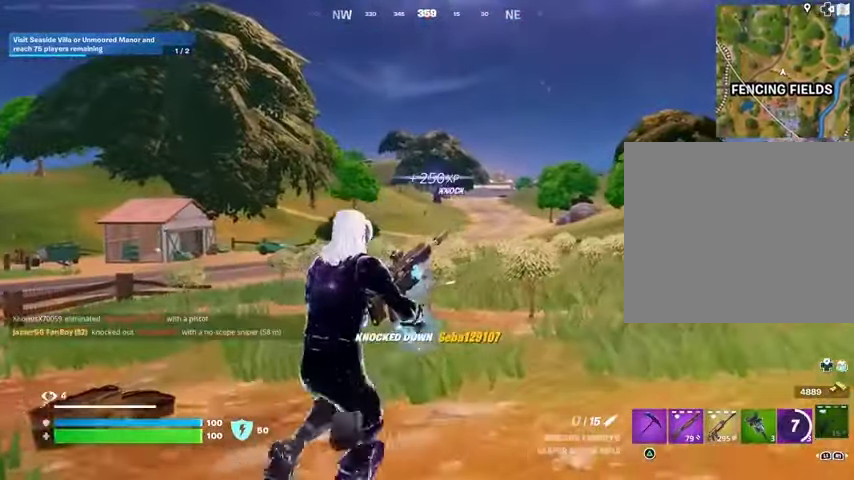
{"buttons": [], "left_stick": "up-right", "right_stick": "center", "events": []}
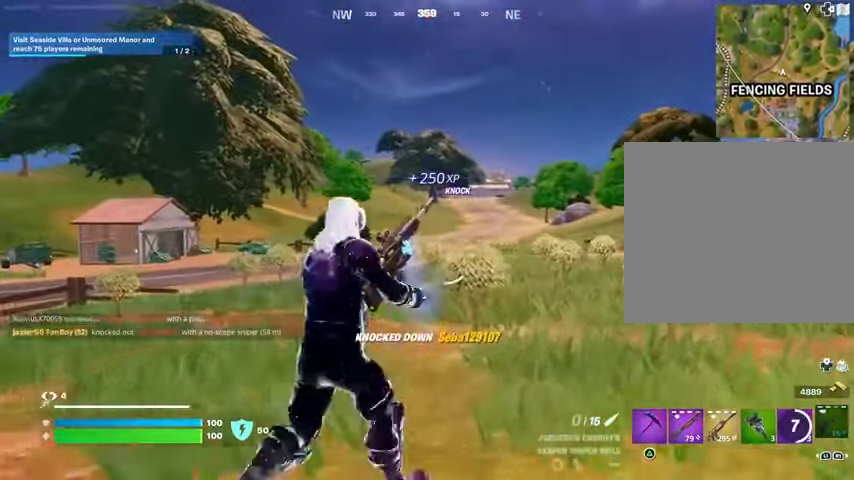
{"buttons": [], "left_stick": "up-right", "right_stick": "center", "events": []}
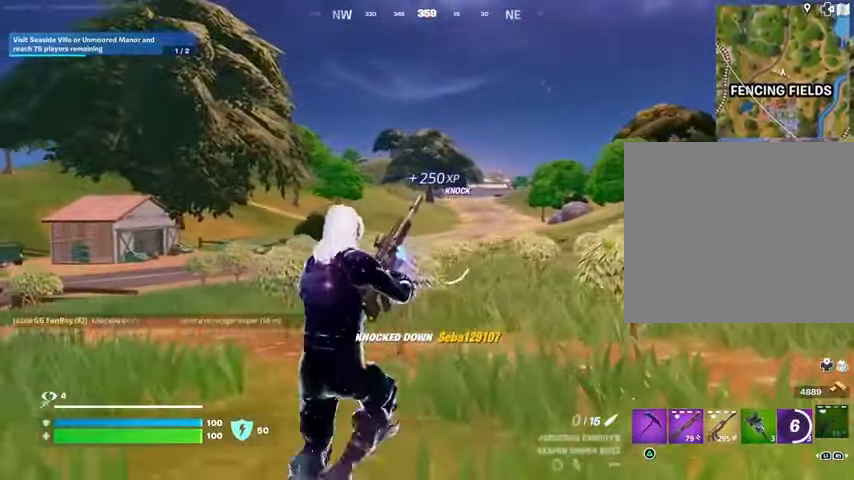
{"buttons": [], "left_stick": "right", "right_stick": "center", "events": [[100, "left_stick", "up"], [500, "left_stick", "right"]]}
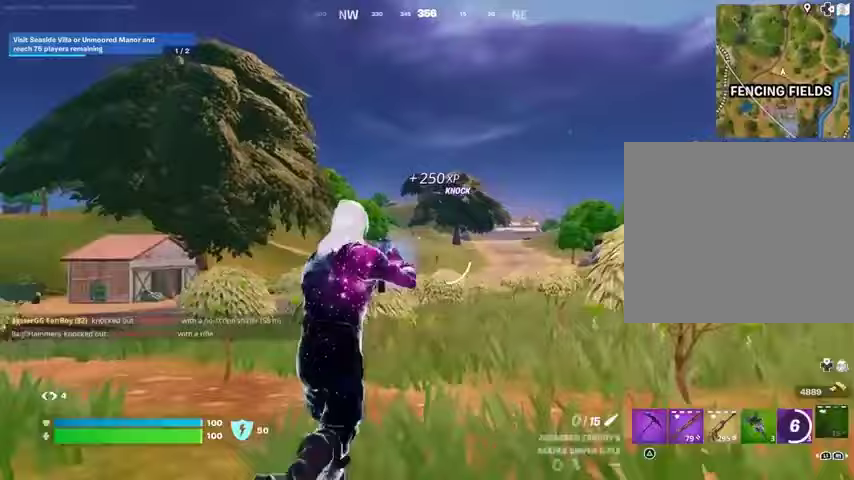
{"buttons": ["L2"], "left_stick": "center", "right_stick": "center", "events": [[67, "left_stick", "down-right"], [233, "L2", "down"], [233, "left_stick", "center"]]}
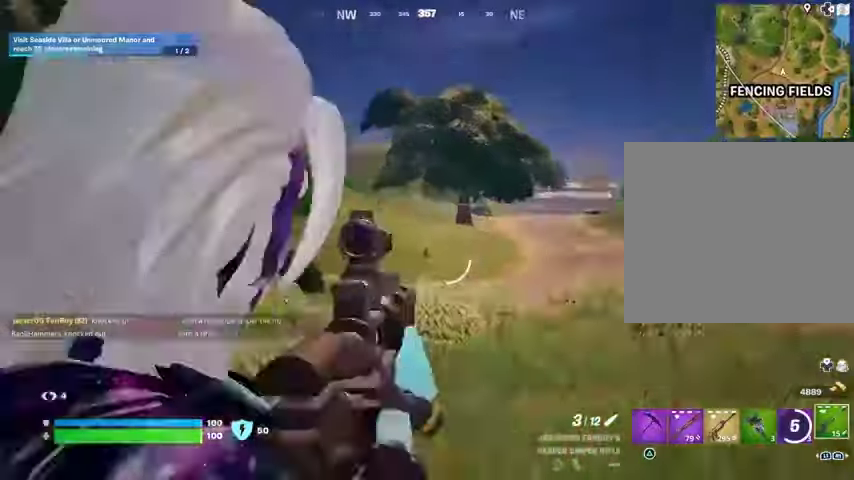
{"buttons": ["L2"], "left_stick": "left", "right_stick": "center", "events": [[467, "left_stick", "left"]]}
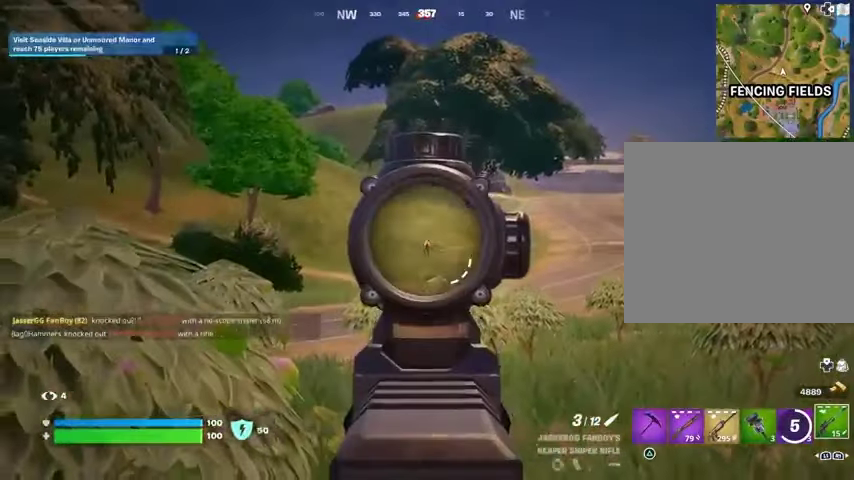
{"buttons": [], "left_stick": "up-left", "right_stick": "down-left", "events": [[100, "R2", "down"], [167, "L2", "up"], [200, "R2", "up"], [300, "L3", "down"], [300, "left_stick", "up-left"], [367, "right_stick", "down-left"], [467, "L3", "up"]]}
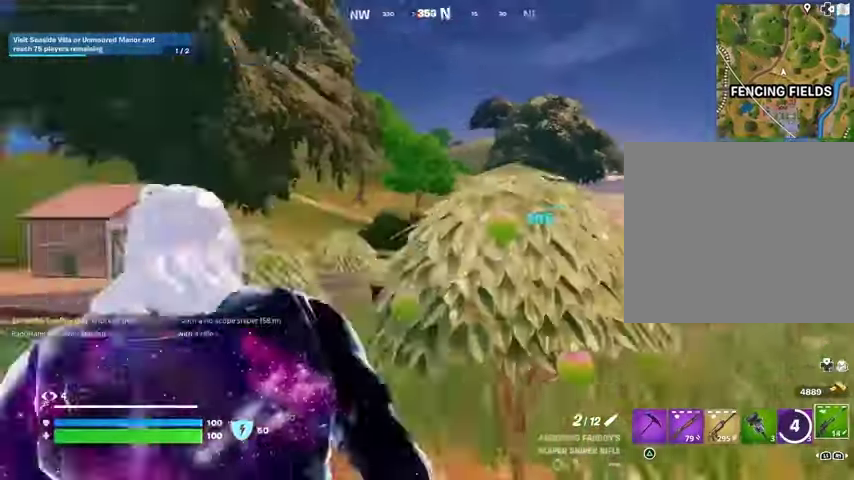
{"buttons": [], "left_stick": "up-left", "right_stick": "center", "events": [[33, "L1", "down"], [133, "L1", "up"], [133, "right_stick", "center"], [200, "CROSS", "down"], [267, "CROSS", "up"]]}
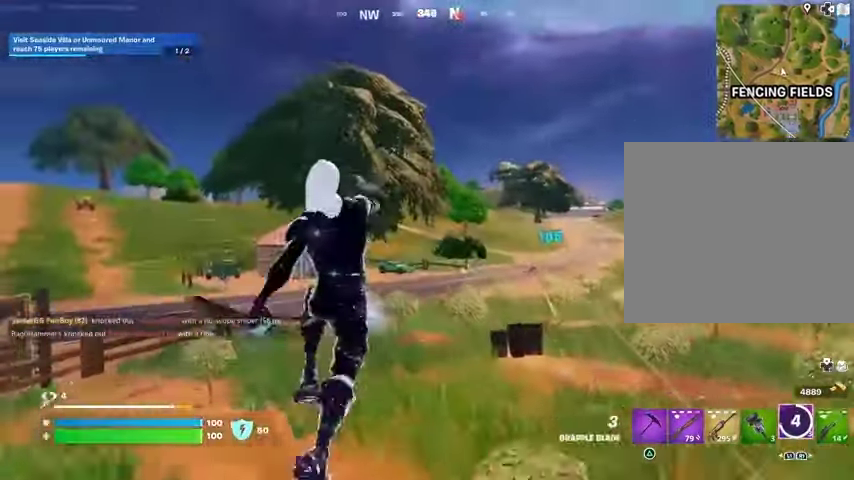
{"buttons": [], "left_stick": "up-left", "right_stick": "center", "events": [[167, "L2", "down"], [300, "L2", "up"]]}
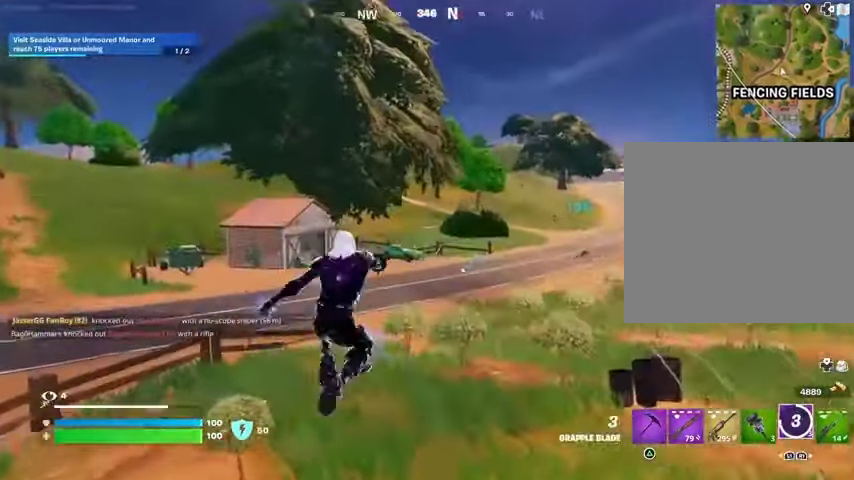
{"buttons": [], "left_stick": "up", "right_stick": "center", "events": [[400, "left_stick", "up"]]}
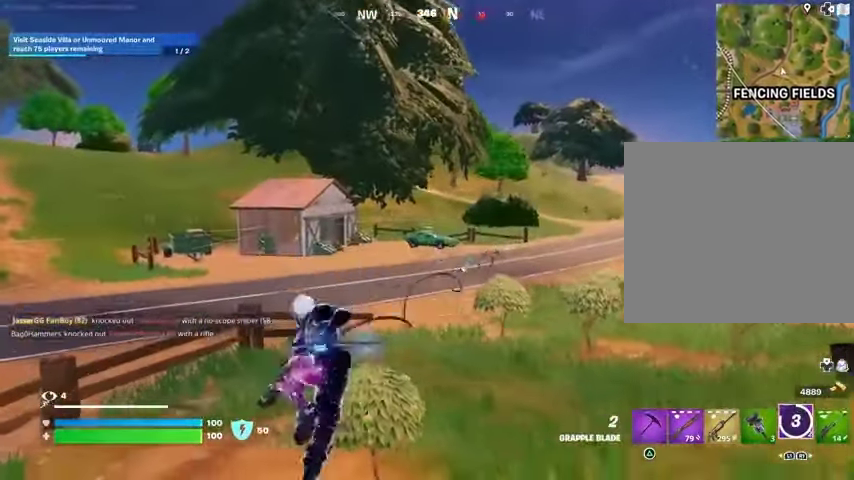
{"buttons": [], "left_stick": "up", "right_stick": "center", "events": []}
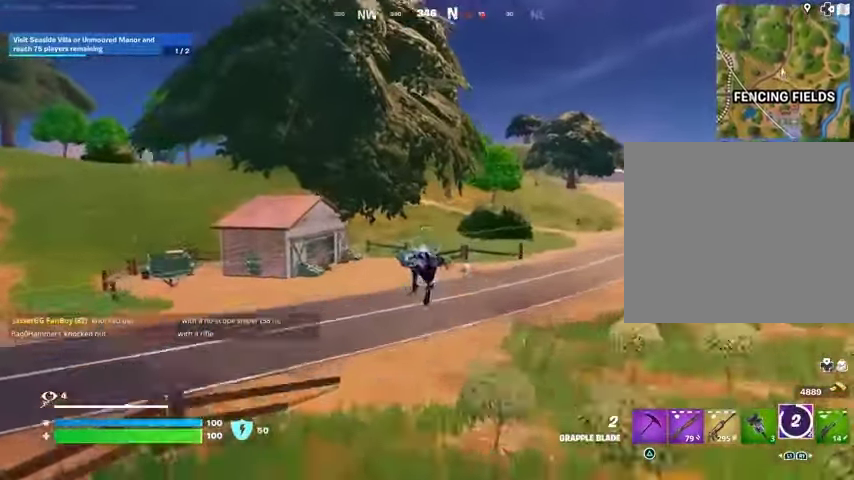
{"buttons": [], "left_stick": "up-left", "right_stick": "left", "events": [[133, "right_stick", "right"], [233, "R1", "down"], [233, "right_stick", "center"], [267, "R1", "up"], [300, "left_stick", "up-left"], [433, "right_stick", "left"]]}
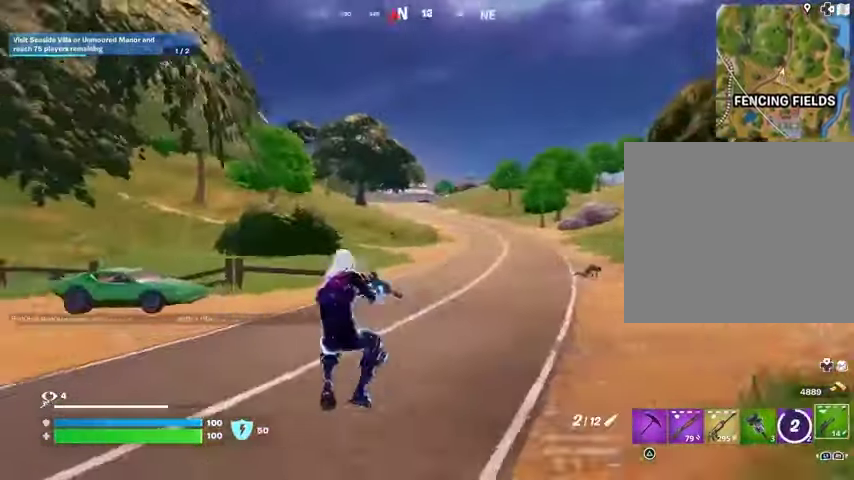
{"buttons": ["L2"], "left_stick": "up-right", "right_stick": "center", "events": [[33, "right_stick", "center"], [200, "L2", "down"], [333, "left_stick", "up-right"]]}